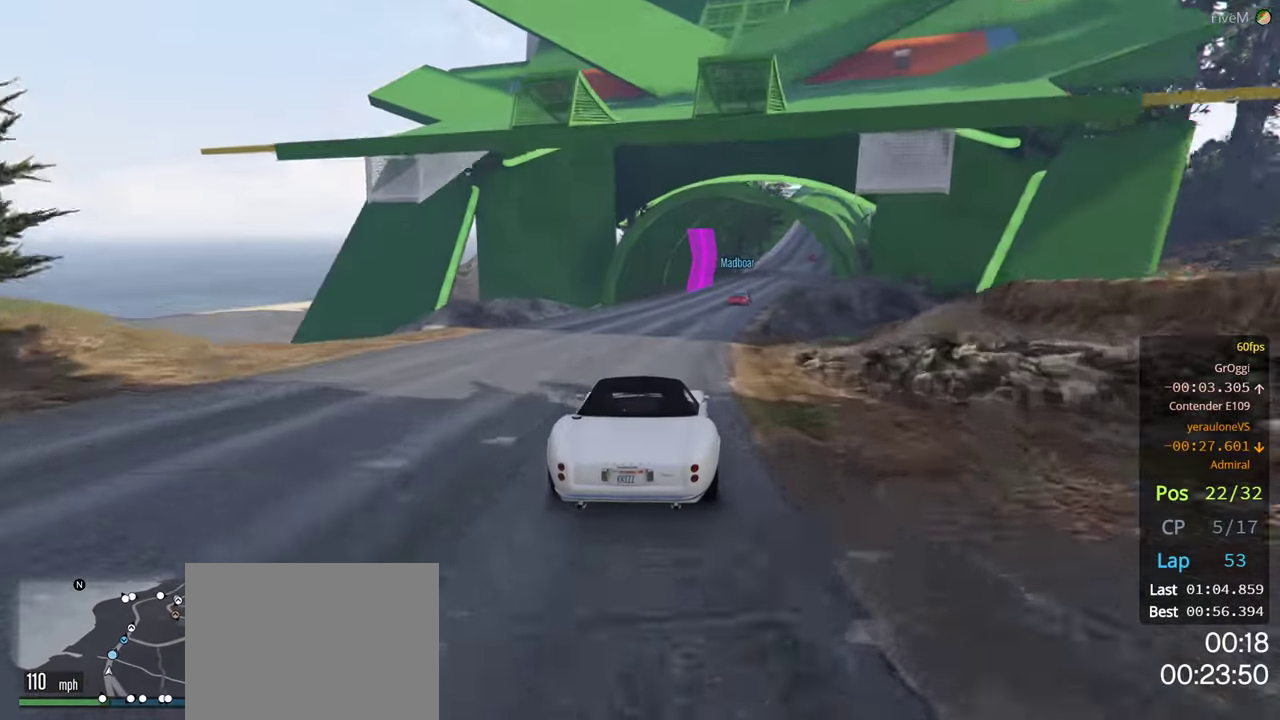
Gameplay with a controller (Xbox layout); each line is a JSON object with the inputs held at the frame after it. "events" lists button and stick changes between this image and that frame as [ms after this image, input, new state], when the widget could be followed in between.
{"buttons": ["R2"], "left_stick": "center", "right_stick": "center", "events": [[467, "left_stick", "center"]]}
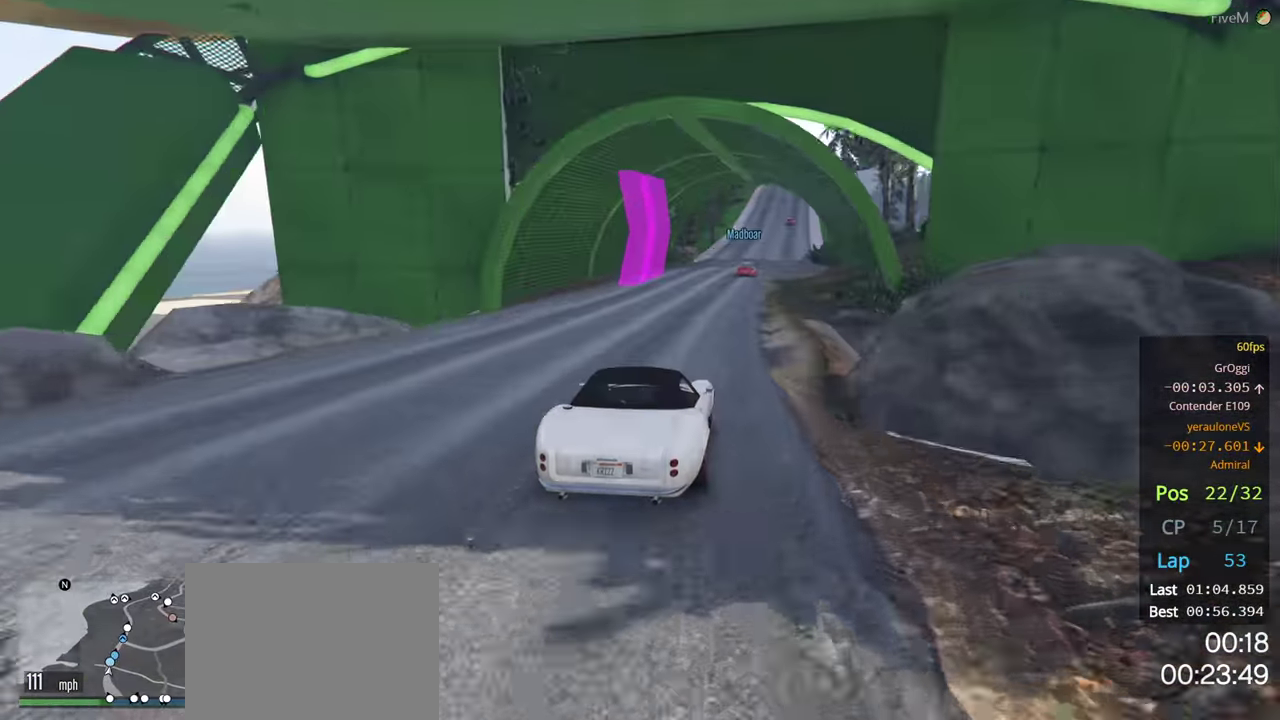
{"buttons": ["R2"], "left_stick": "center", "right_stick": "center", "events": [[134, "left_stick", "right"], [267, "left_stick", "center"]]}
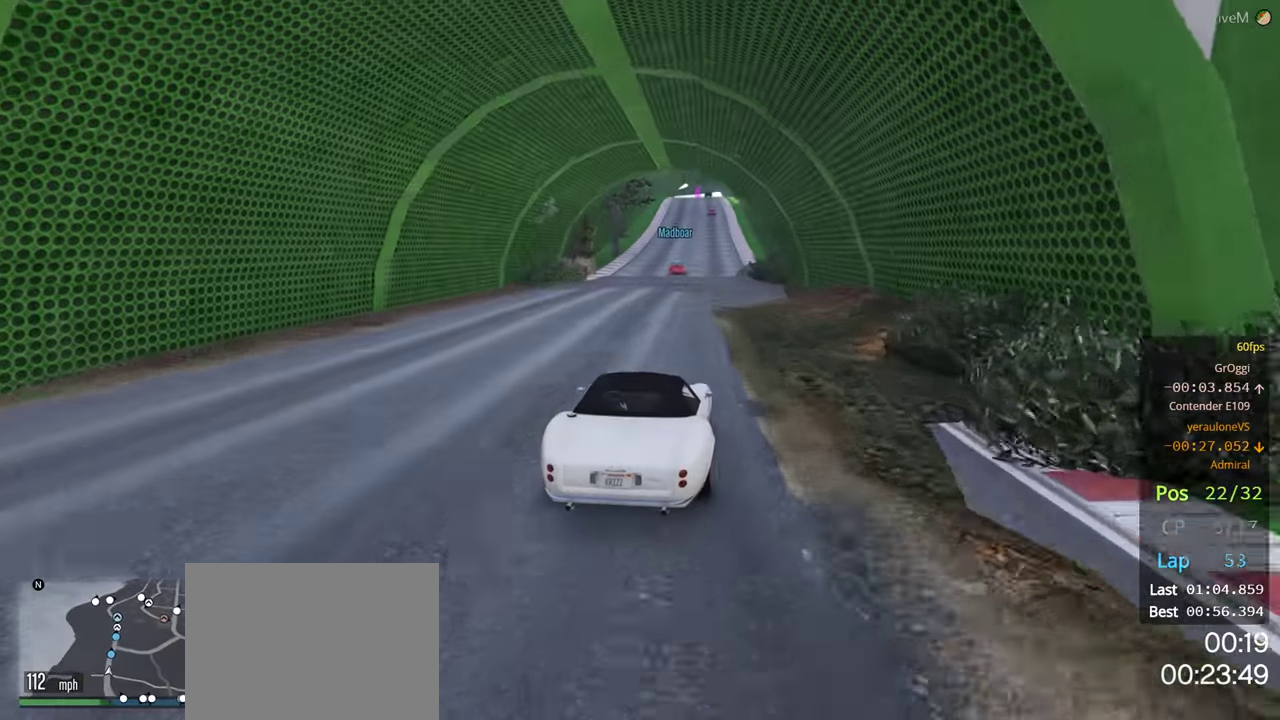
{"buttons": ["R2"], "left_stick": "center", "right_stick": "center", "events": []}
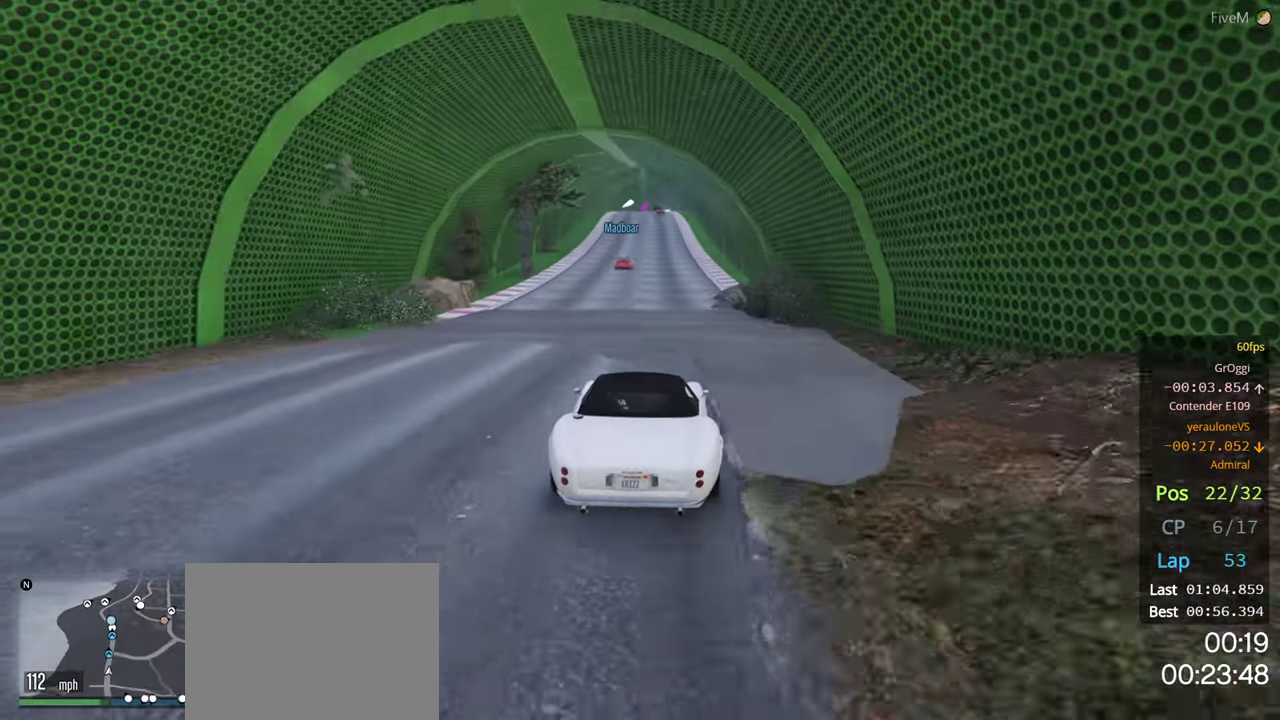
{"buttons": ["R2"], "left_stick": "center", "right_stick": "center", "events": []}
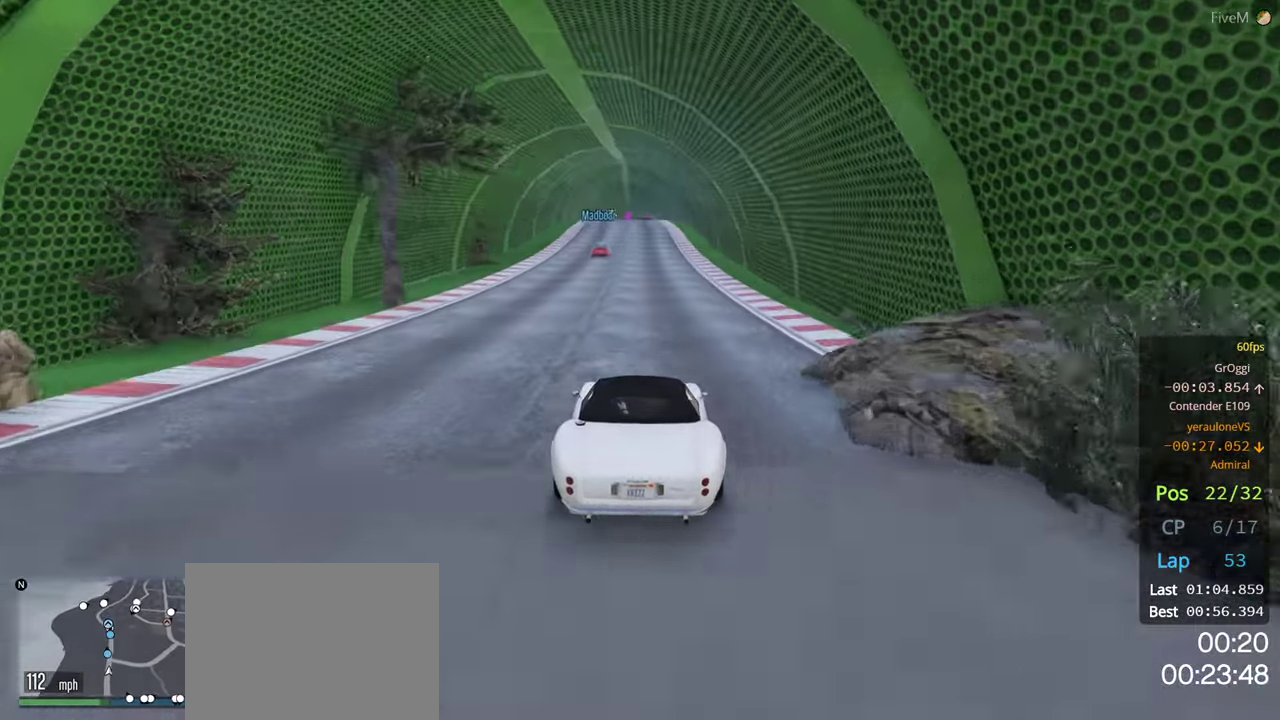
{"buttons": ["R2"], "left_stick": "center", "right_stick": "center", "events": []}
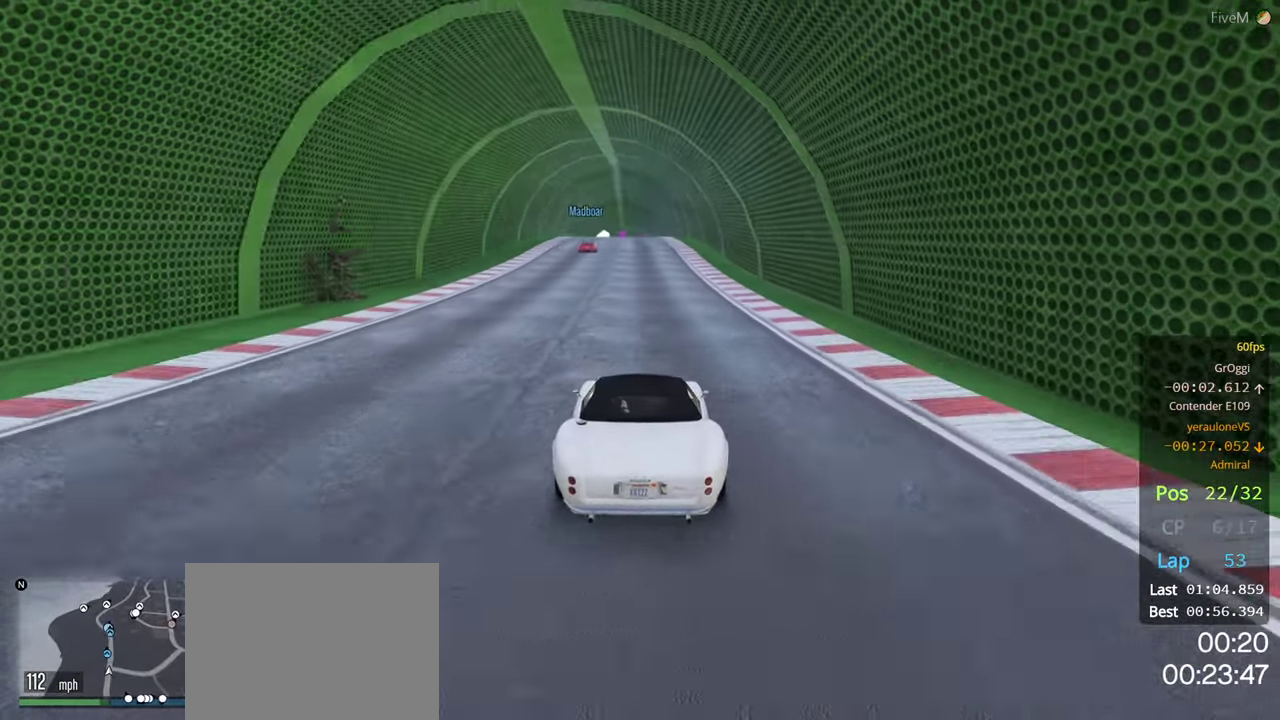
{"buttons": ["R2"], "left_stick": "center", "right_stick": "center", "events": []}
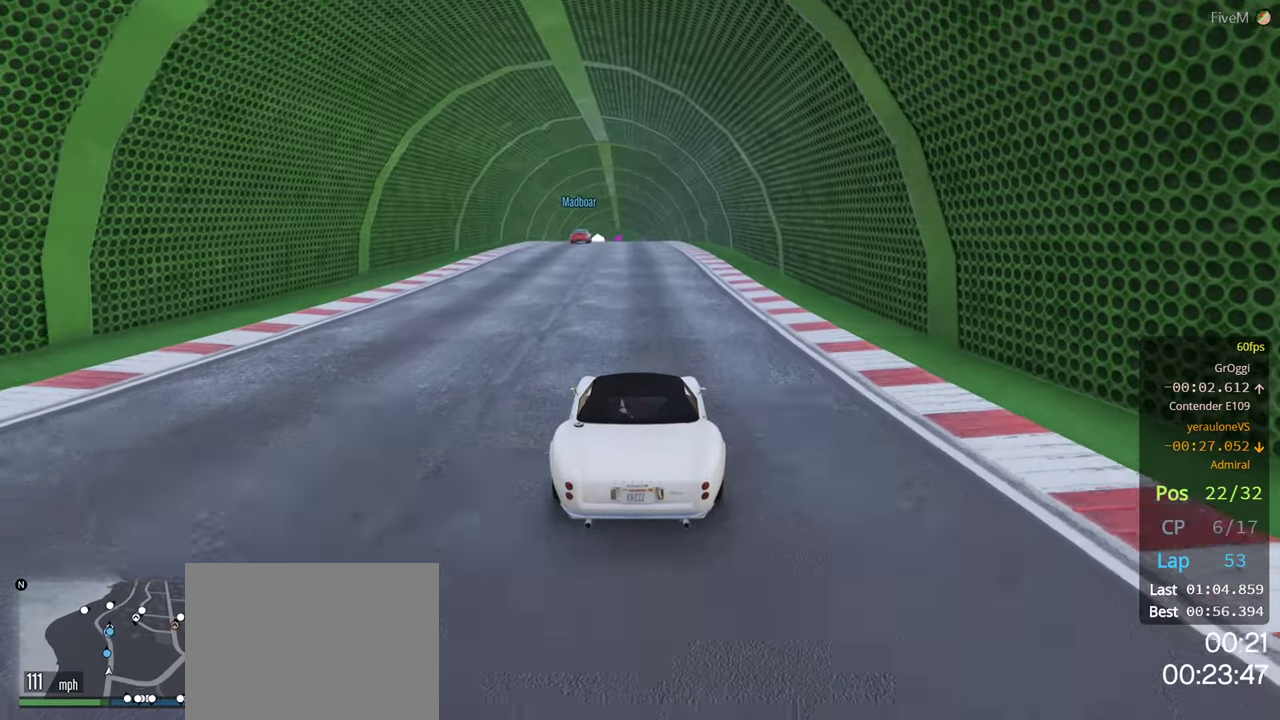
{"buttons": ["R2"], "left_stick": "center", "right_stick": "center", "events": []}
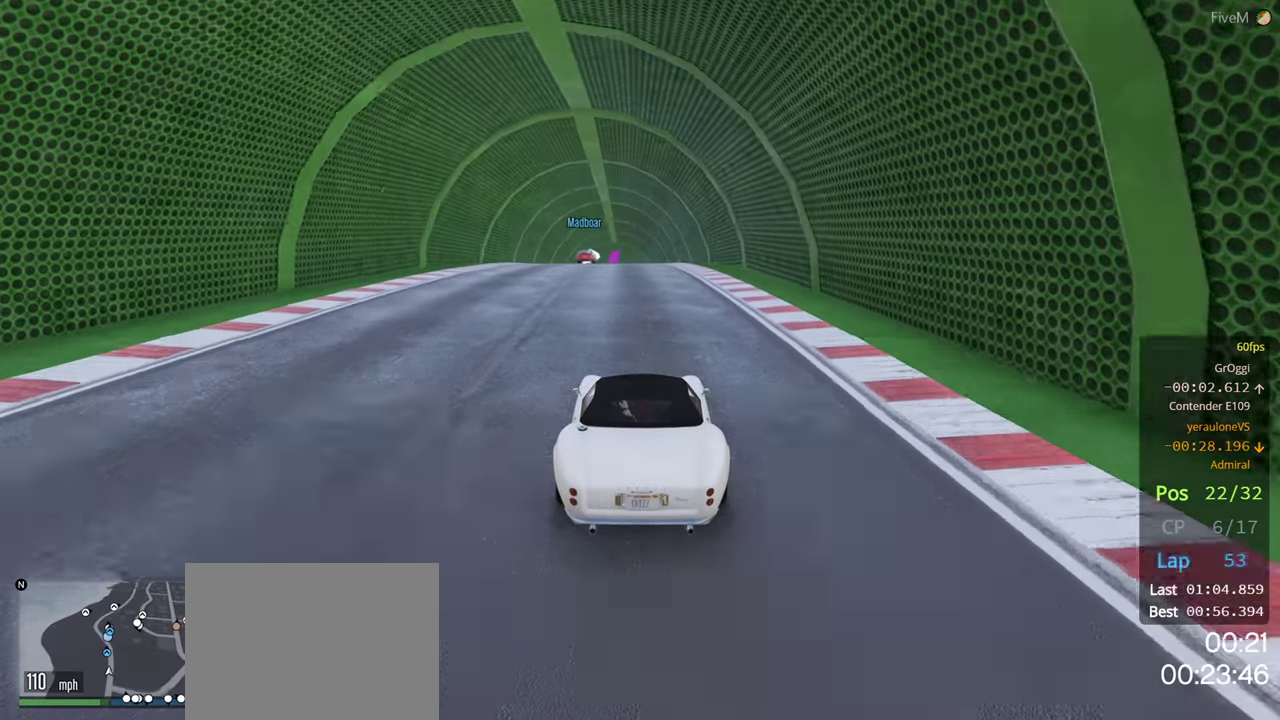
{"buttons": ["R2"], "left_stick": "center", "right_stick": "center", "events": []}
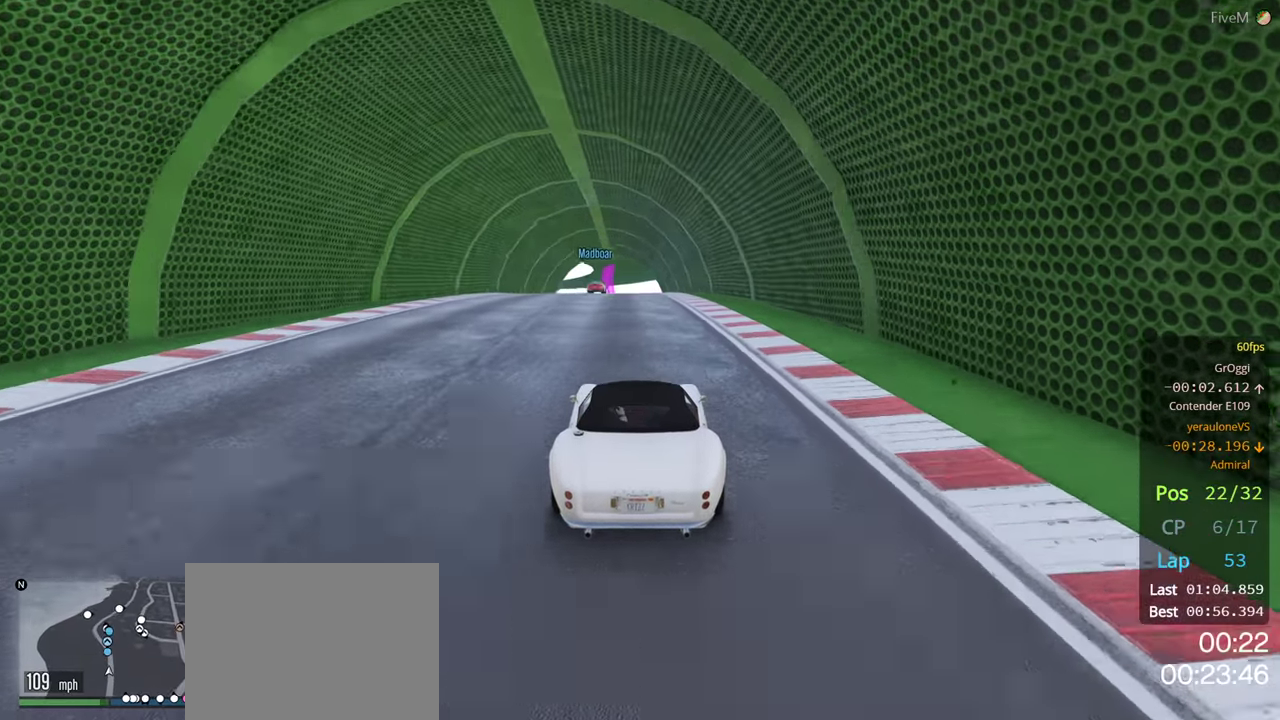
{"buttons": ["R2"], "left_stick": "center", "right_stick": "center", "events": []}
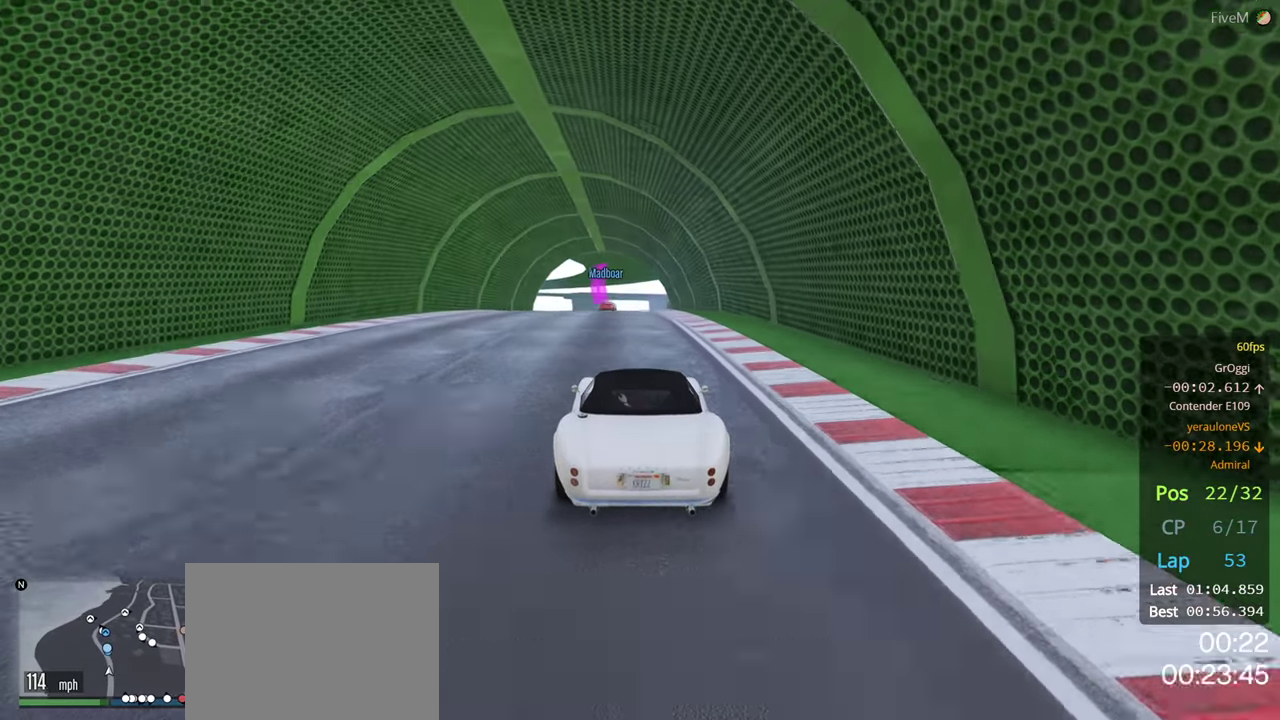
{"buttons": ["R2"], "left_stick": "right", "right_stick": "center", "events": [[500, "left_stick", "right"]]}
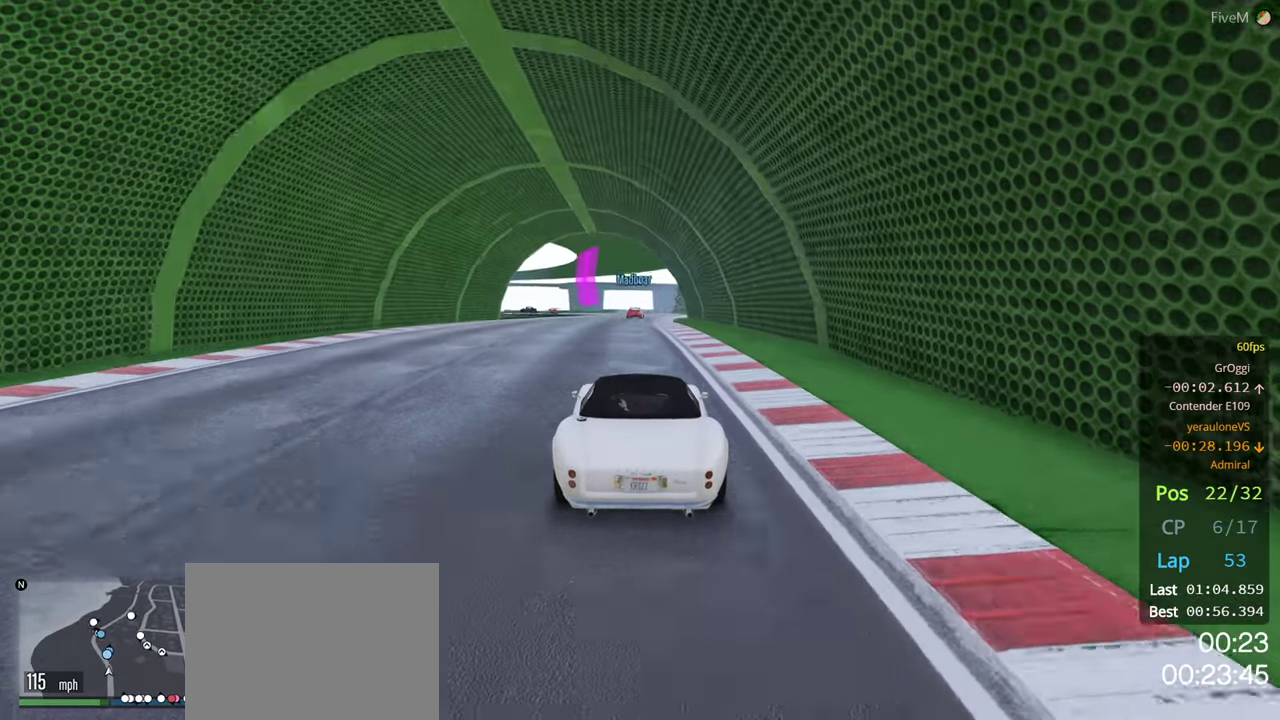
{"buttons": ["R2"], "left_stick": "right", "right_stick": "center", "events": [[116, "left_stick", "center"], [233, "left_stick", "right"], [383, "left_stick", "center"], [466, "left_stick", "right"]]}
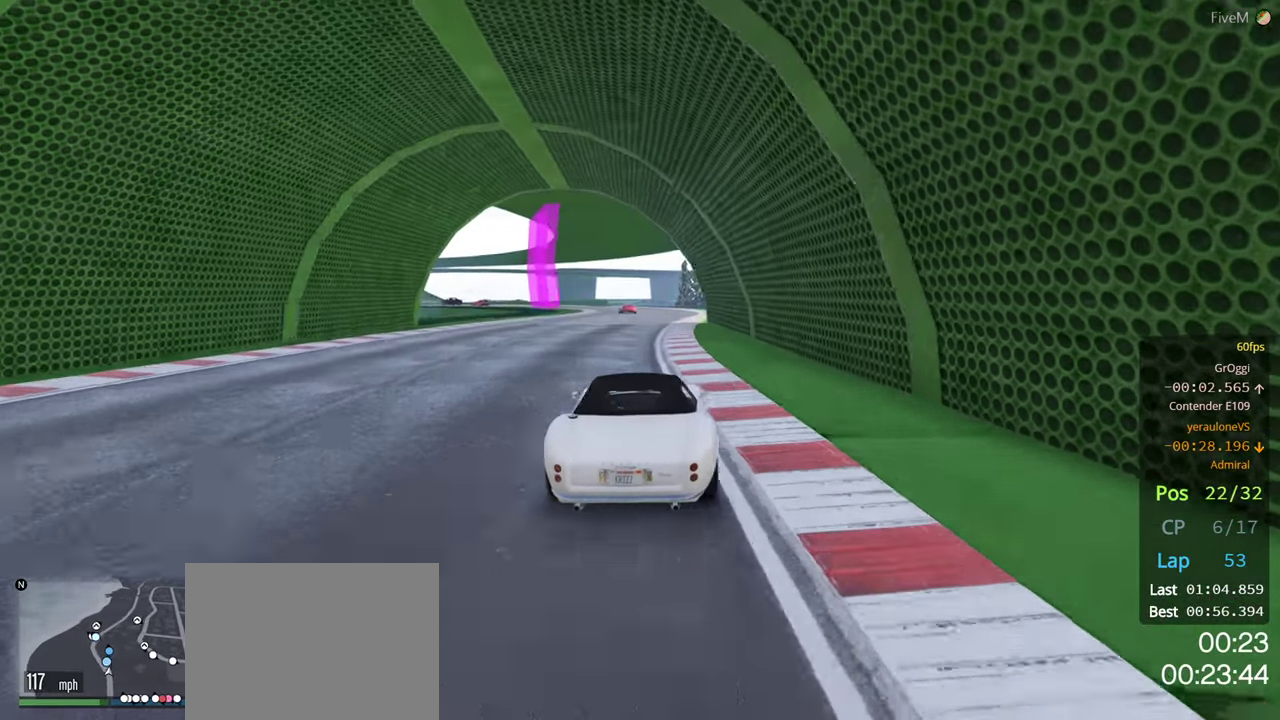
{"buttons": ["R2"], "left_stick": "left", "right_stick": "center", "events": [[83, "left_stick", "center"], [400, "left_stick", "left"]]}
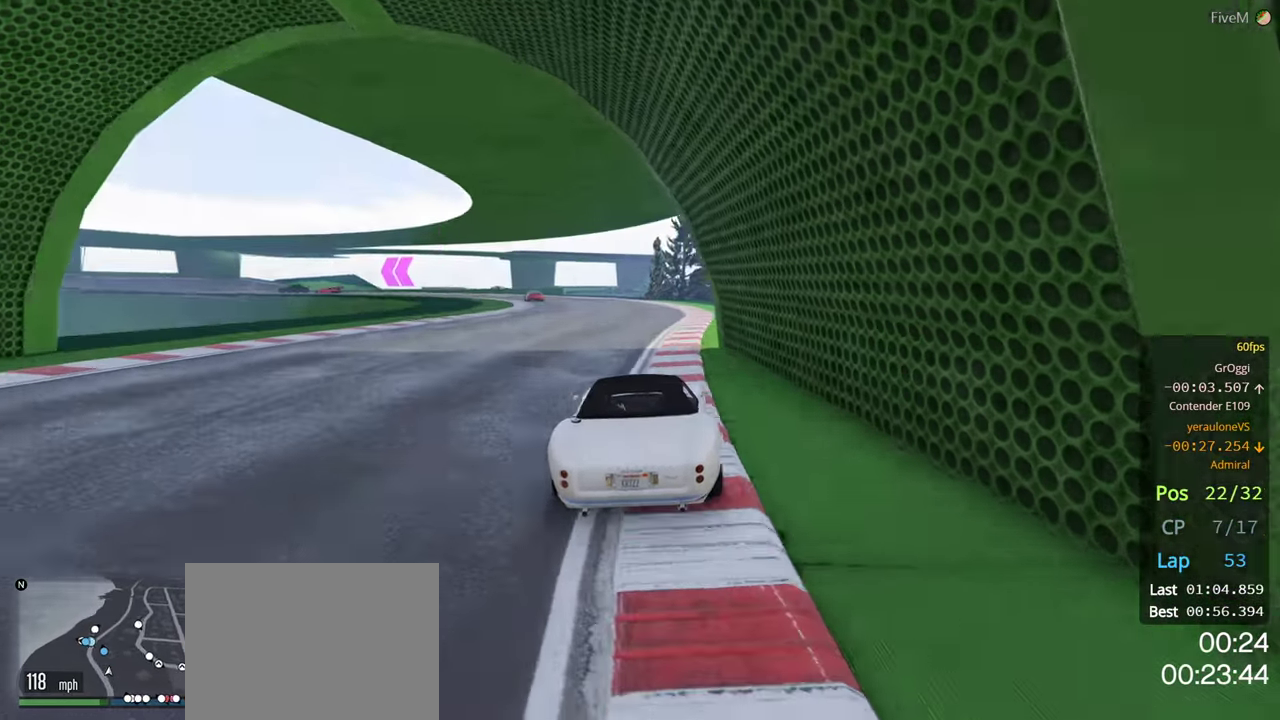
{"buttons": ["R2"], "left_stick": "left", "right_stick": "center", "events": [[200, "left_stick", "center"], [300, "left_stick", "left"]]}
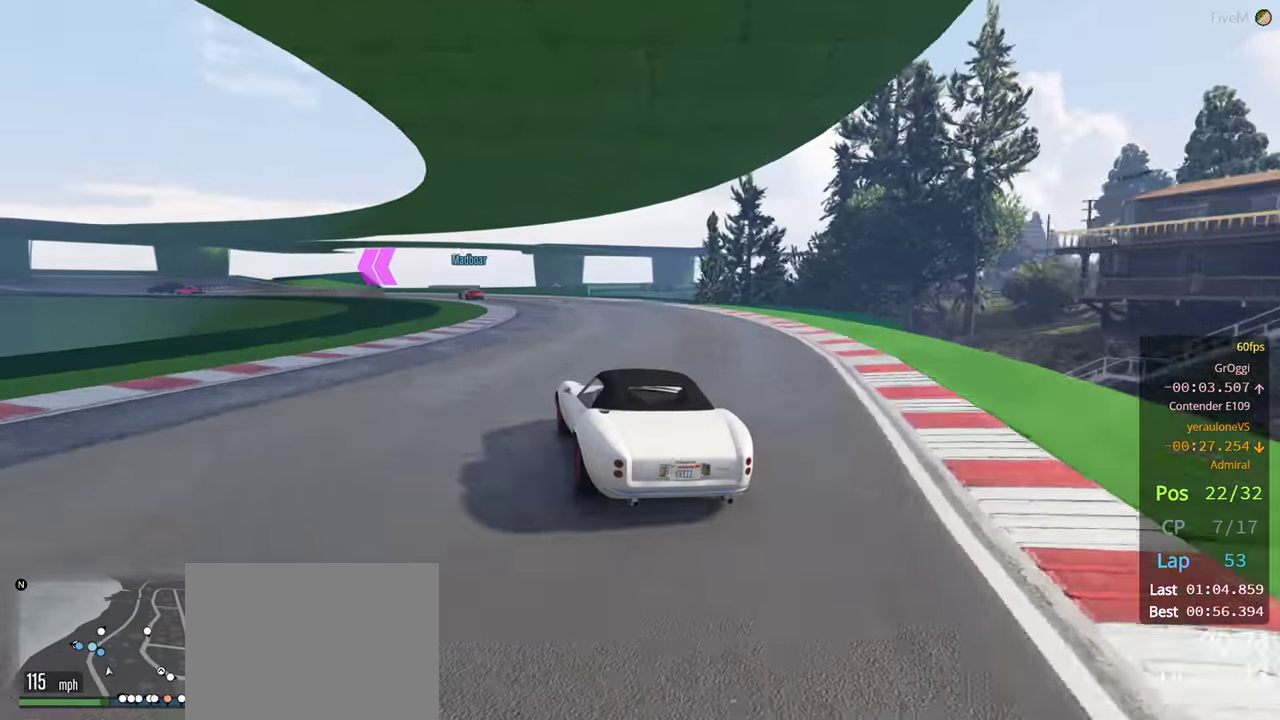
{"buttons": [], "left_stick": "left", "right_stick": "center", "events": [[33, "left_stick", "center"], [450, "left_stick", "left"], [500, "R2", "up"]]}
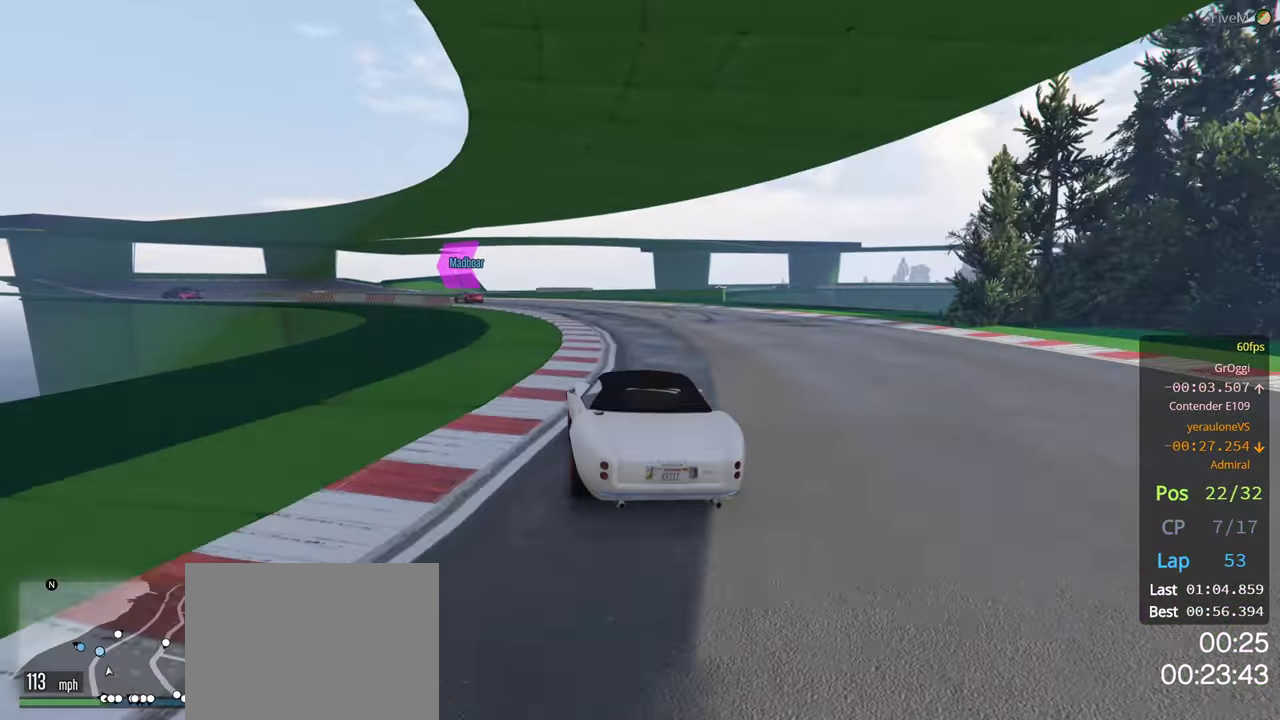
{"buttons": [], "left_stick": "center", "right_stick": "center", "events": [[100, "left_stick", "center"], [250, "left_stick", "left"], [500, "left_stick", "center"]]}
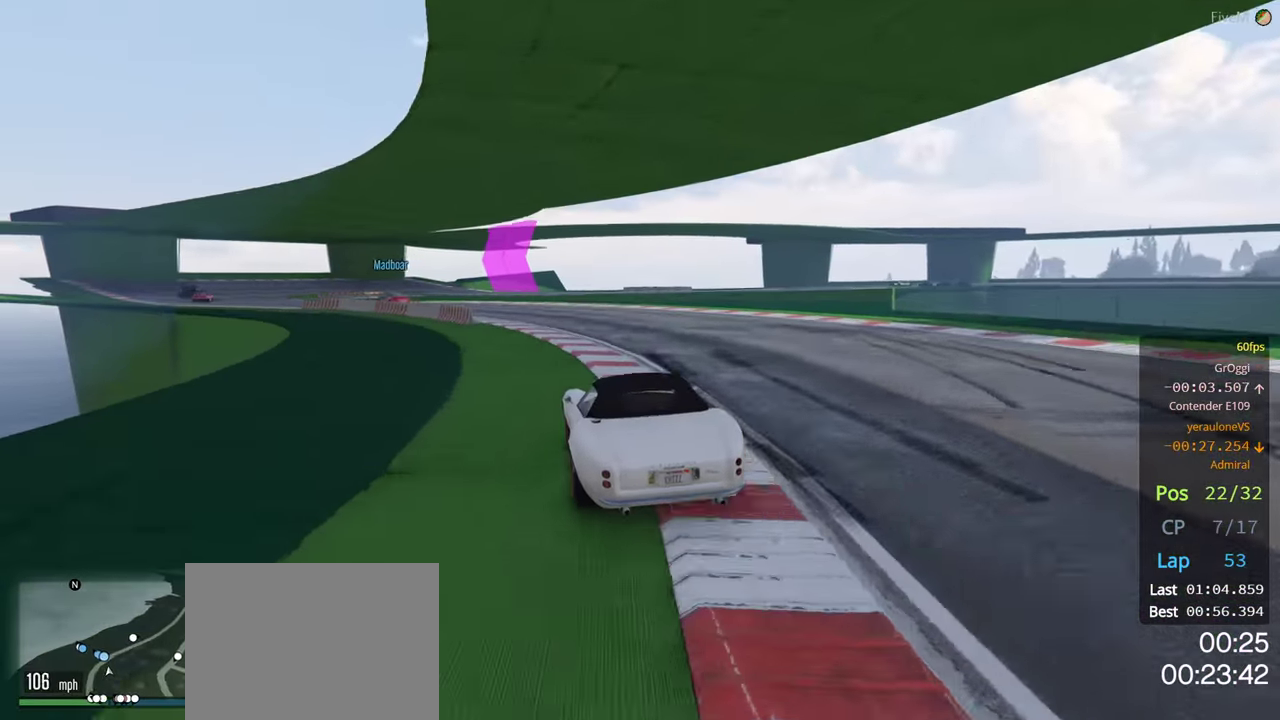
{"buttons": [], "left_stick": "left", "right_stick": "center", "events": [[83, "left_stick", "left"], [400, "left_stick", "center"], [500, "left_stick", "left"]]}
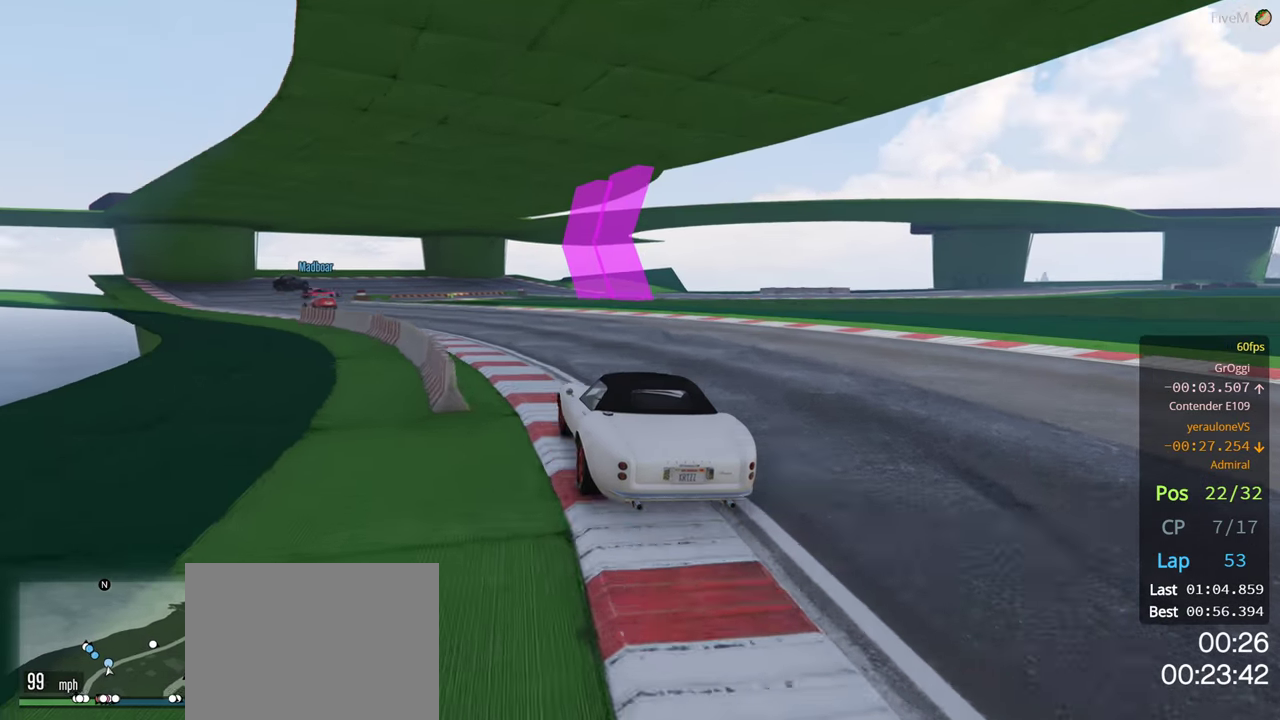
{"buttons": ["R2"], "left_stick": "left", "right_stick": "center", "events": [[267, "R2", "down"]]}
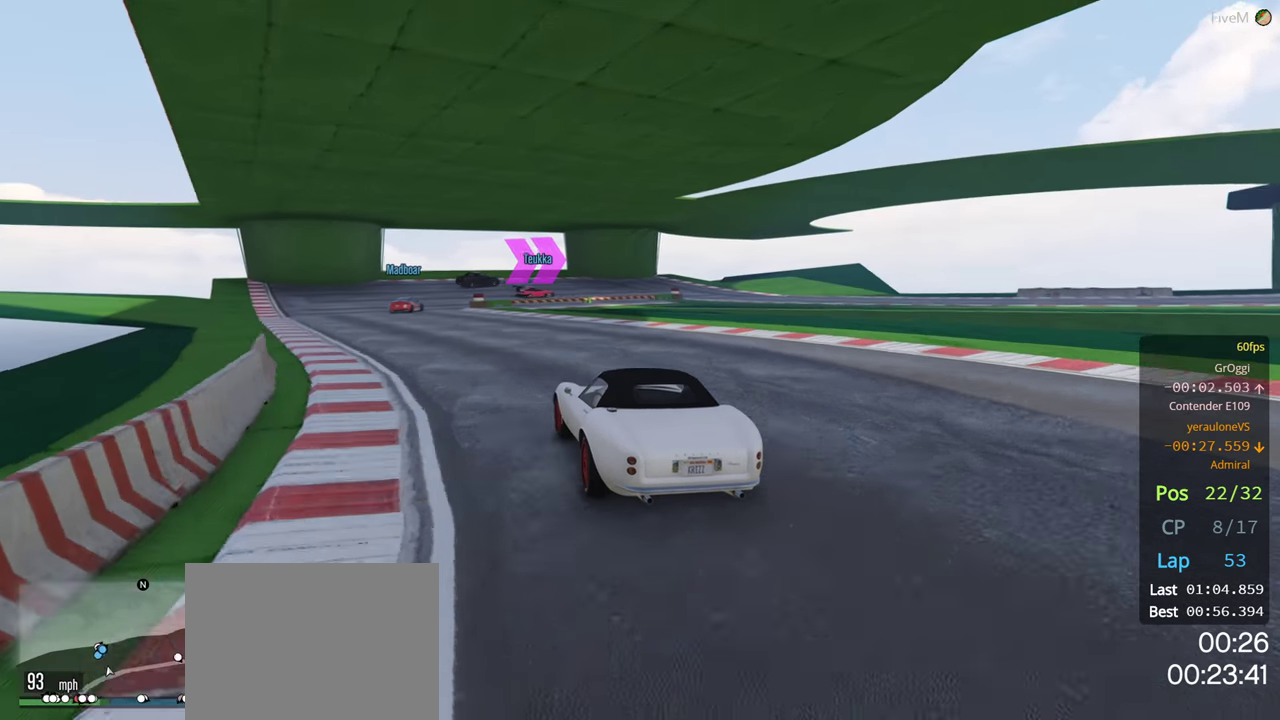
{"buttons": ["R2"], "left_stick": "center", "right_stick": "center", "events": [[383, "left_stick", "center"]]}
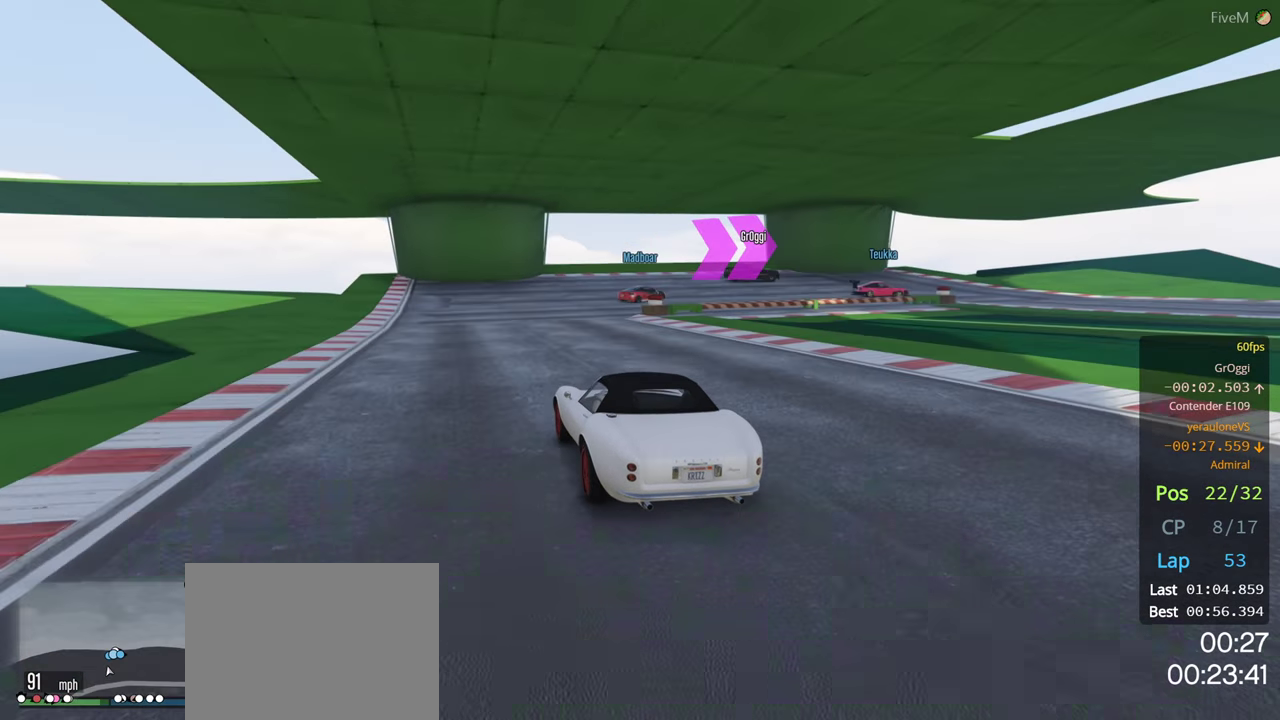
{"buttons": [], "left_stick": "right", "right_stick": "center", "events": [[17, "L2", "down"], [33, "R2", "up"], [83, "left_stick", "right"], [433, "L2", "up"]]}
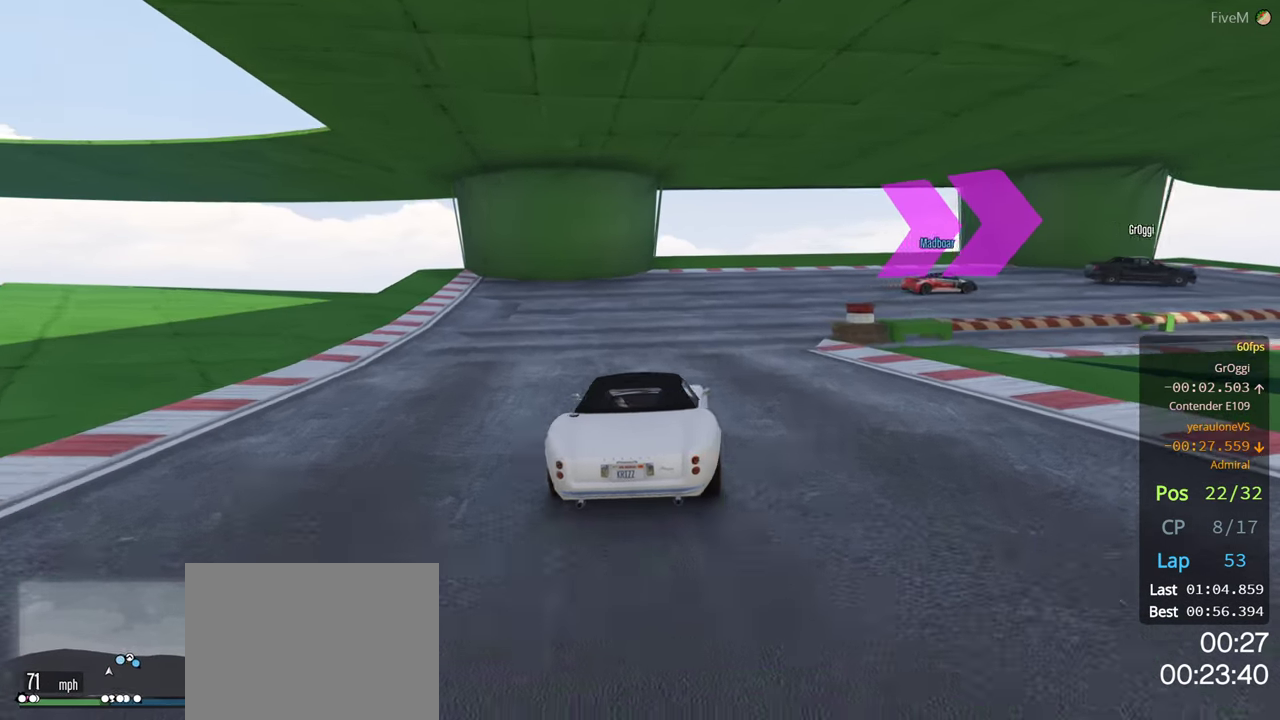
{"buttons": ["L2"], "left_stick": "right", "right_stick": "center", "events": [[17, "L2", "down"], [183, "L2", "up"], [383, "L2", "down"]]}
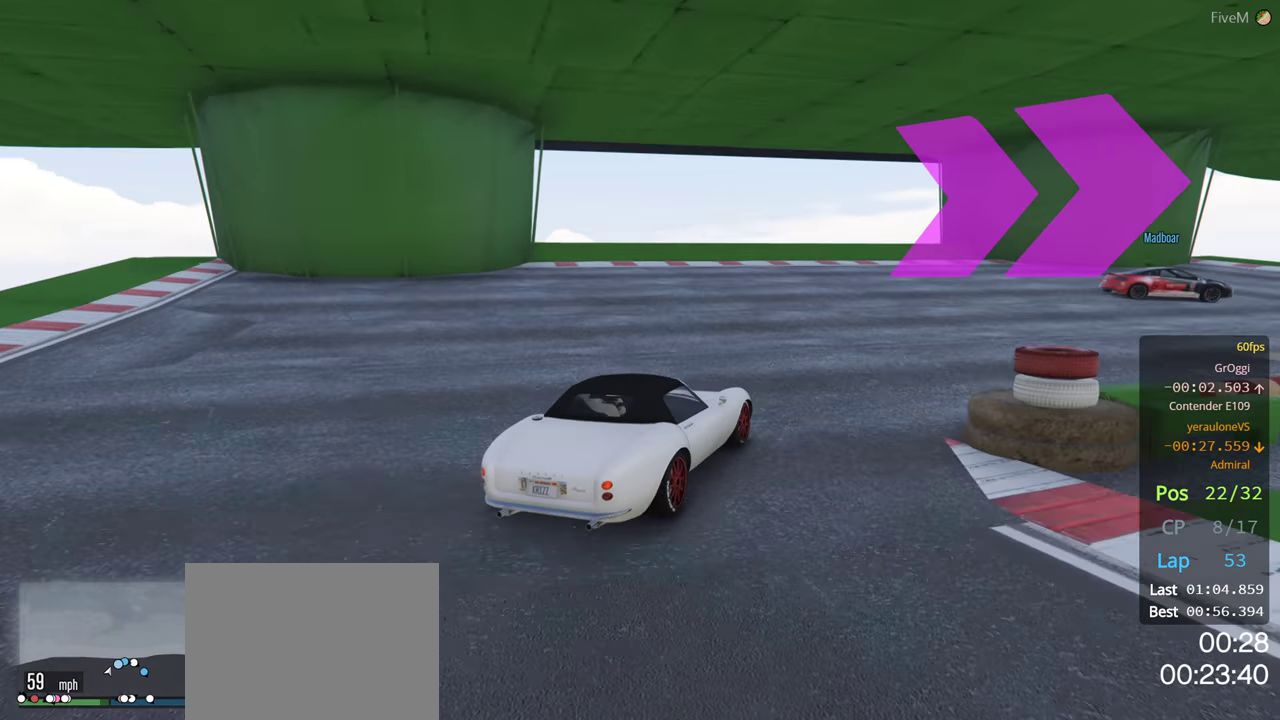
{"buttons": ["R2"], "left_stick": "right", "right_stick": "center", "events": [[17, "L2", "up"], [367, "R2", "down"]]}
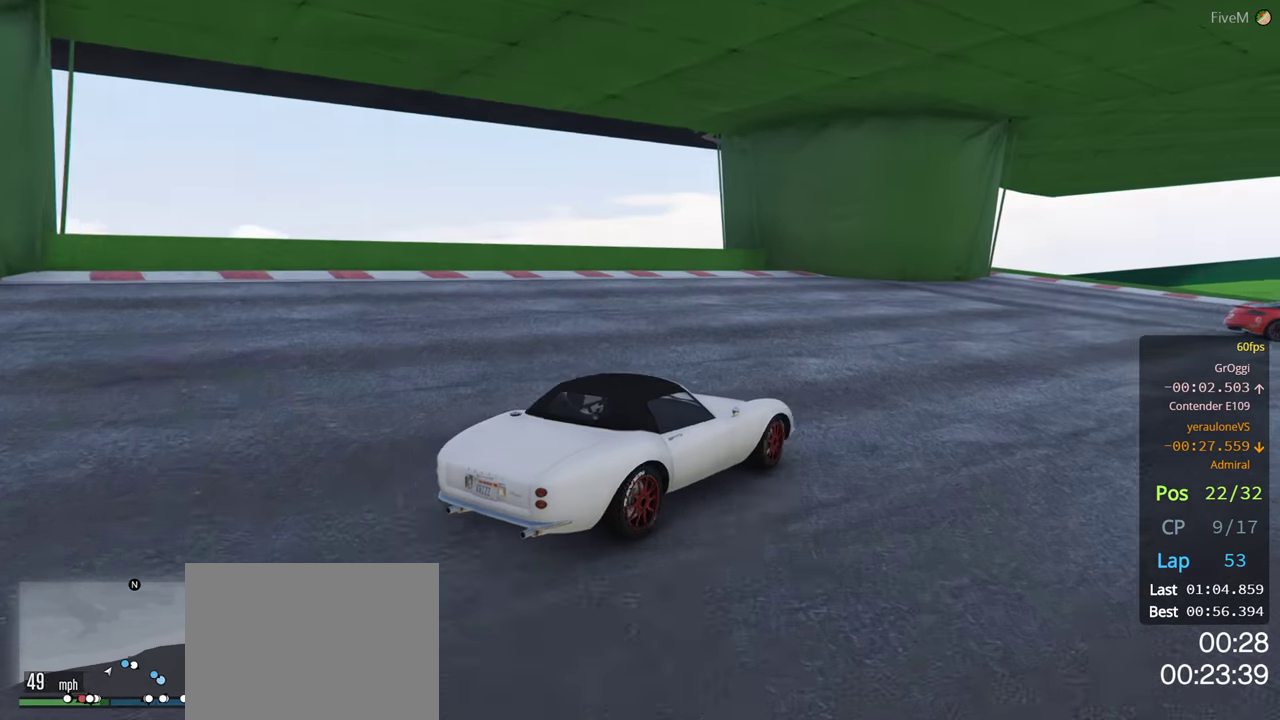
{"buttons": ["R2"], "left_stick": "down-right", "right_stick": "center", "events": [[50, "R2", "up"], [67, "left_stick", "down-left"], [183, "left_stick", "down-right"], [283, "left_stick", "down-left"], [333, "R2", "down"], [400, "left_stick", "down-right"]]}
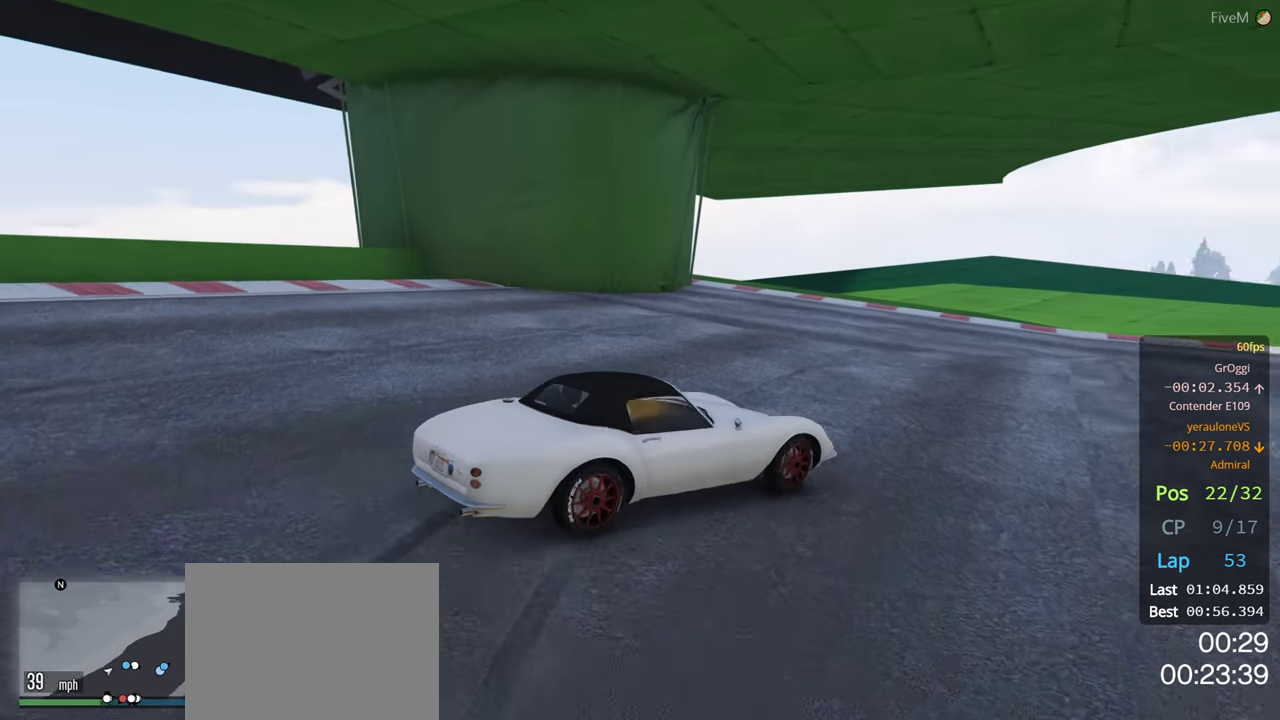
{"buttons": ["R2"], "left_stick": "center", "right_stick": "center", "events": [[150, "left_stick", "left"], [500, "left_stick", "center"]]}
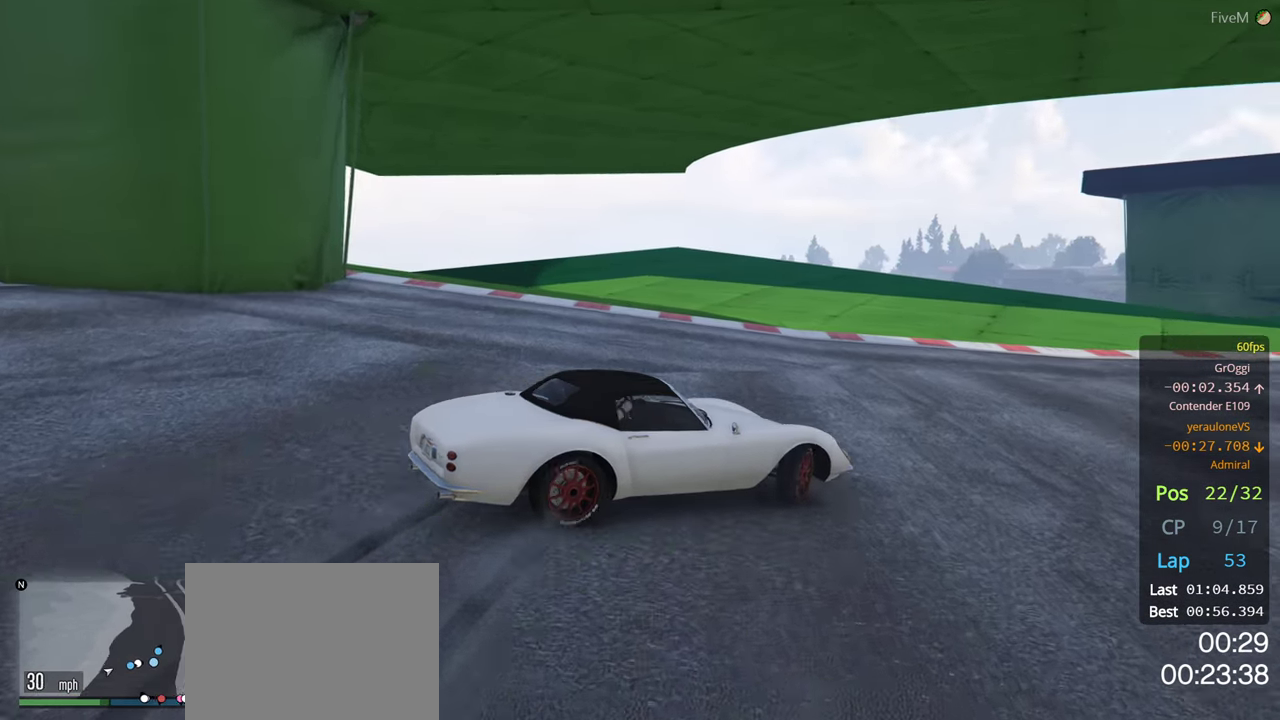
{"buttons": ["R2"], "left_stick": "center", "right_stick": "center", "events": [[33, "left_stick", "right"], [383, "left_stick", "center"]]}
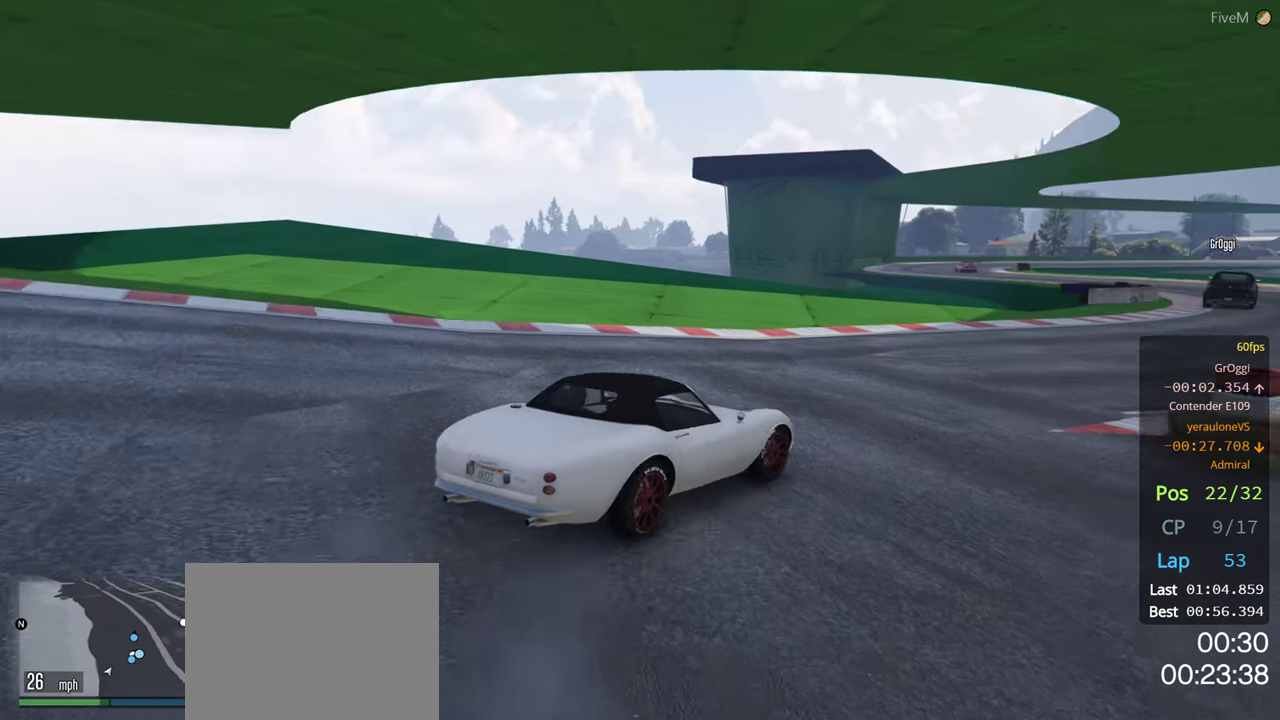
{"buttons": ["R2"], "left_stick": "center", "right_stick": "center", "events": [[150, "left_stick", "right"], [400, "left_stick", "center"]]}
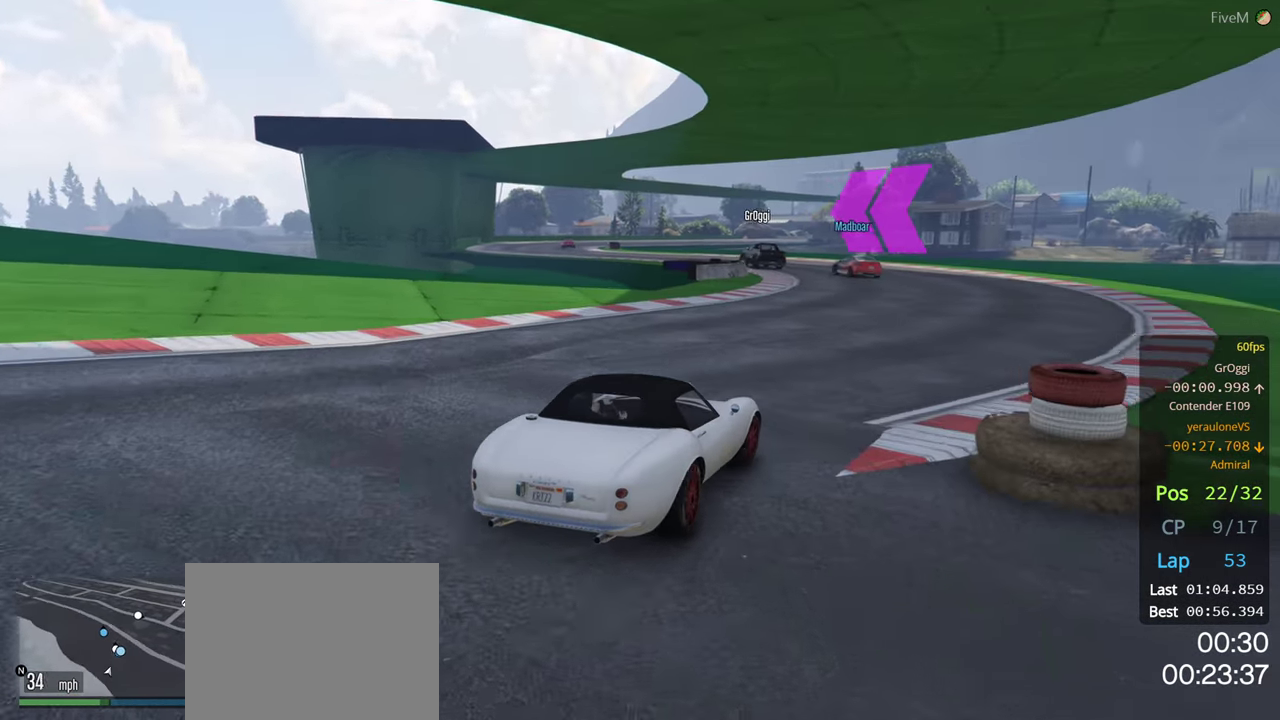
{"buttons": ["R2"], "left_stick": "left", "right_stick": "center", "events": [[450, "left_stick", "left"]]}
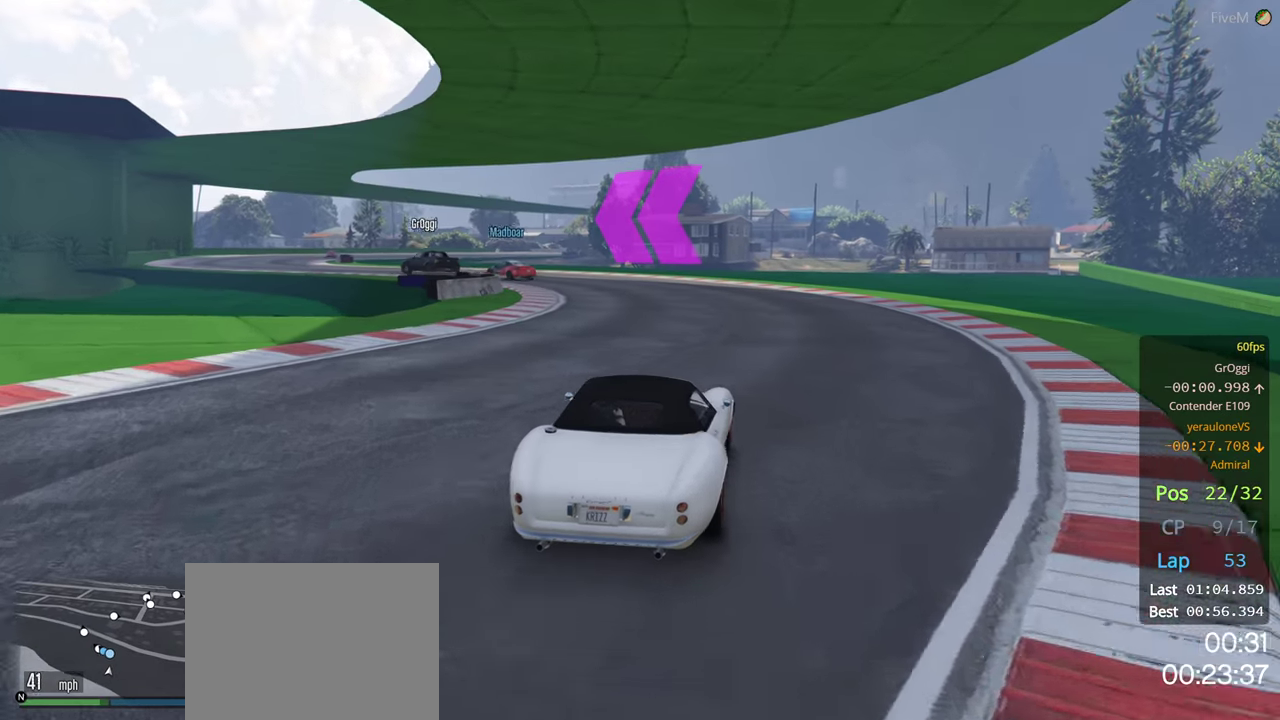
{"buttons": ["R2"], "left_stick": "center", "right_stick": "center", "events": [[100, "left_stick", "center"], [300, "left_stick", "left"], [417, "left_stick", "center"]]}
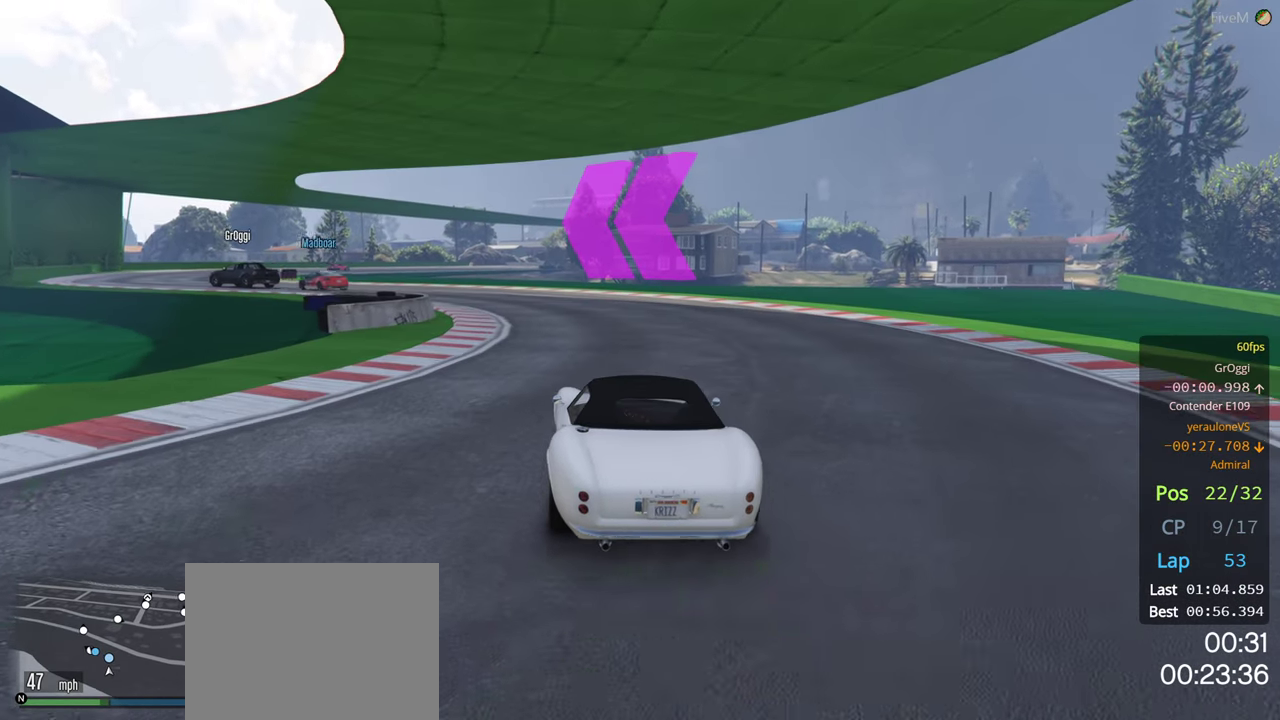
{"buttons": ["R2"], "left_stick": "left", "right_stick": "center", "events": [[134, "left_stick", "left"], [284, "left_stick", "center"], [400, "left_stick", "left"]]}
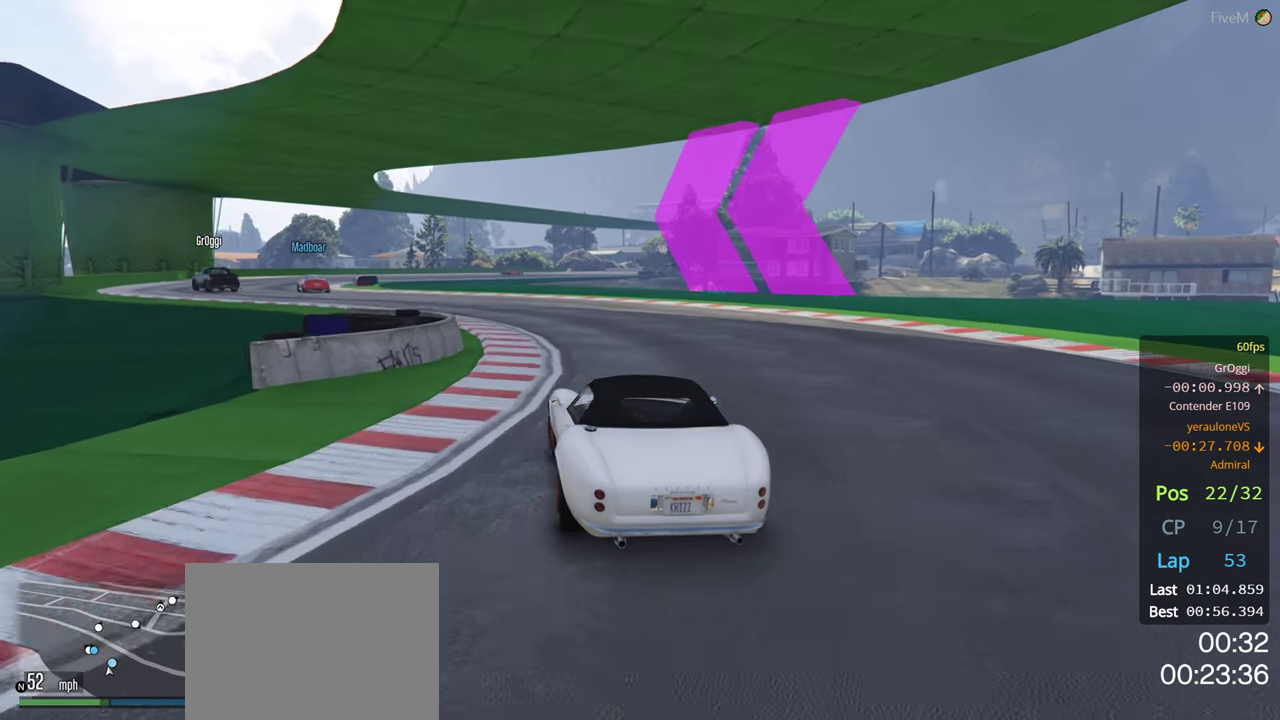
{"buttons": ["R2"], "left_stick": "center", "right_stick": "center", "events": [[34, "left_stick", "center"], [184, "left_stick", "left"], [317, "left_stick", "center"]]}
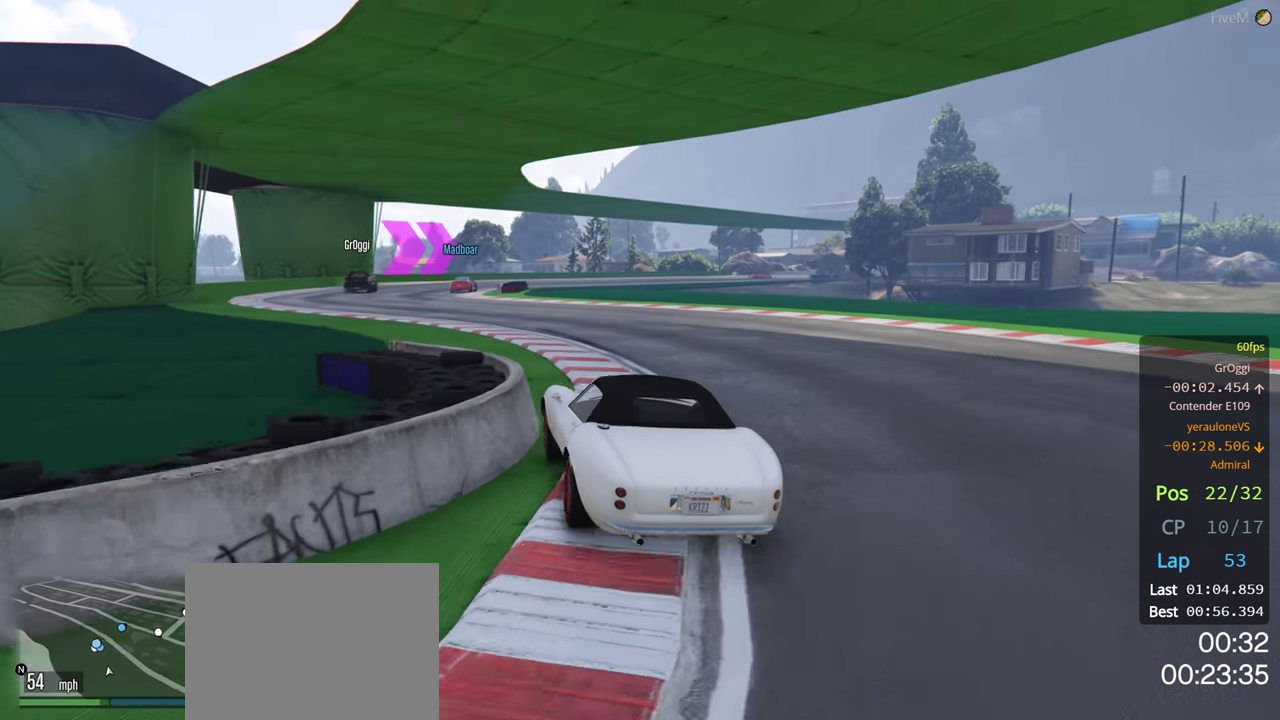
{"buttons": ["R2"], "left_stick": "center", "right_stick": "center", "events": [[117, "left_stick", "left"], [350, "left_stick", "center"]]}